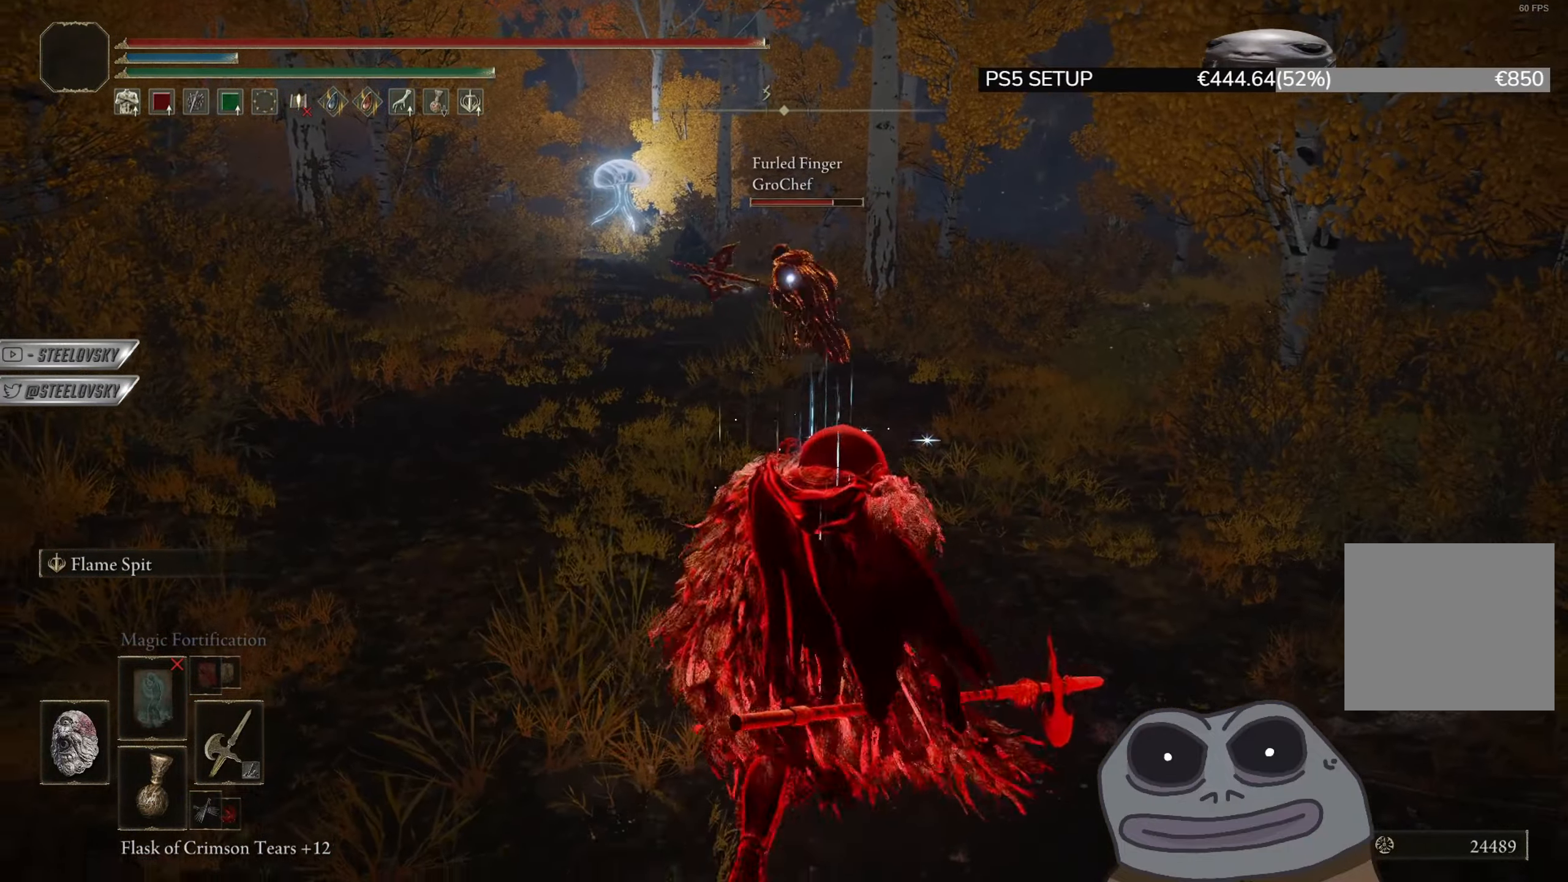
Gameplay with a controller (PlayStation layout); each line is a JSON object with the inputs held at the frame after it. "events" lists button and stick changes between this image and that frame as [ms after this image, input, new state], when the widget could be followed in between.
{"buttons": ["CIRCLE"], "left_stick": "up", "right_stick": "center", "events": [[33, "left_stick", "up-left"], [167, "left_stick", "up"]]}
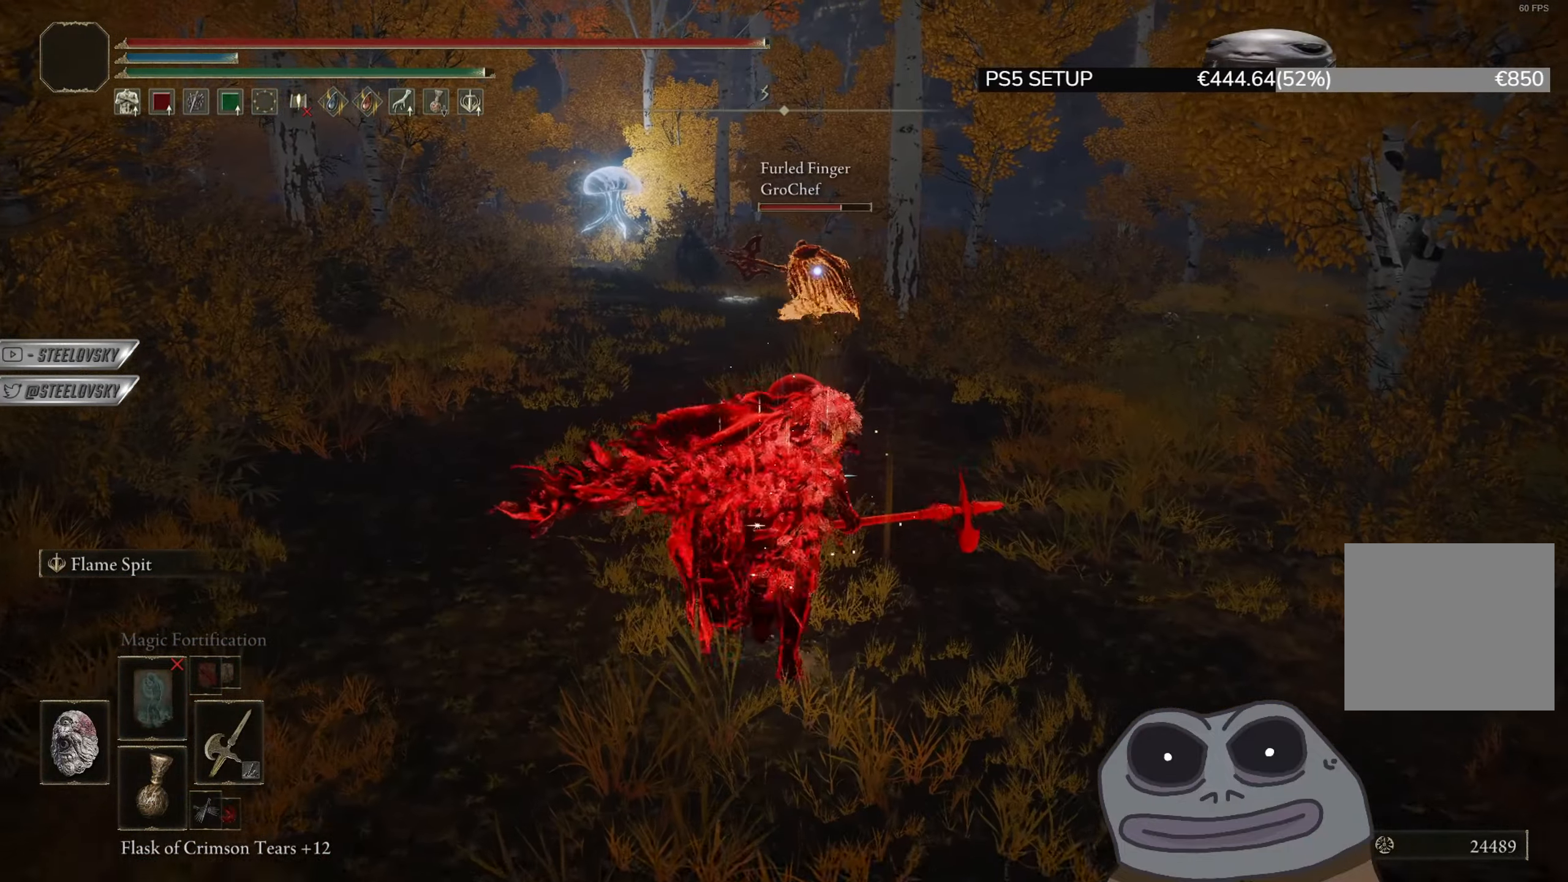
{"buttons": ["CIRCLE"], "left_stick": "down", "right_stick": "center", "events": [[234, "left_stick", "up-right"], [351, "left_stick", "down-right"], [401, "left_stick", "down"]]}
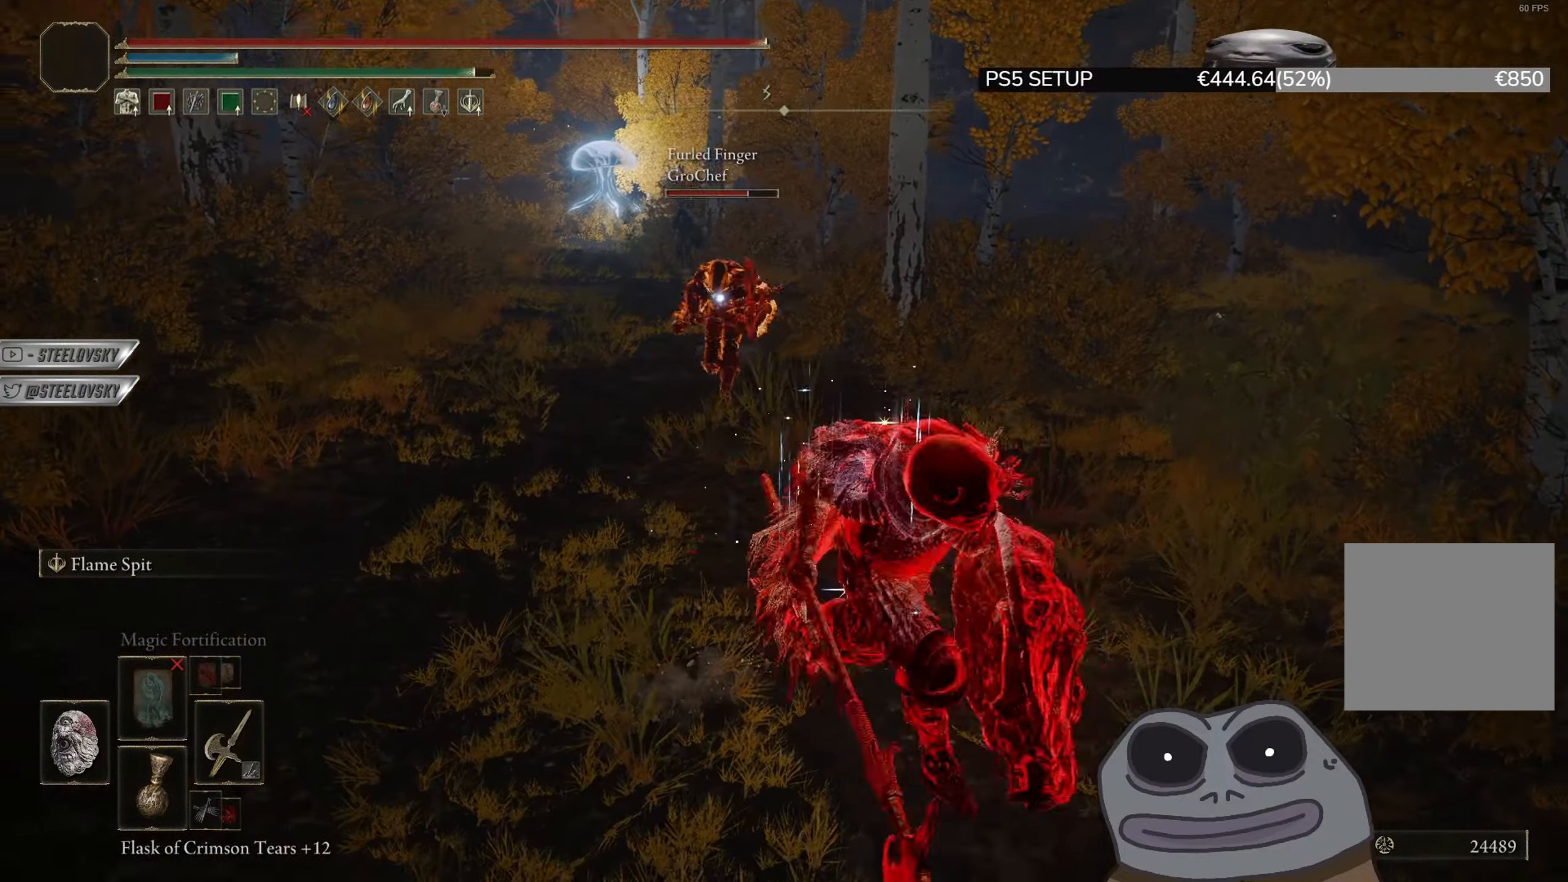
{"buttons": [], "left_stick": "up", "right_stick": "center", "events": [[167, "left_stick", "down-left"], [283, "R1", "down"], [300, "left_stick", "up"], [317, "CIRCLE", "up"], [367, "R1", "up"]]}
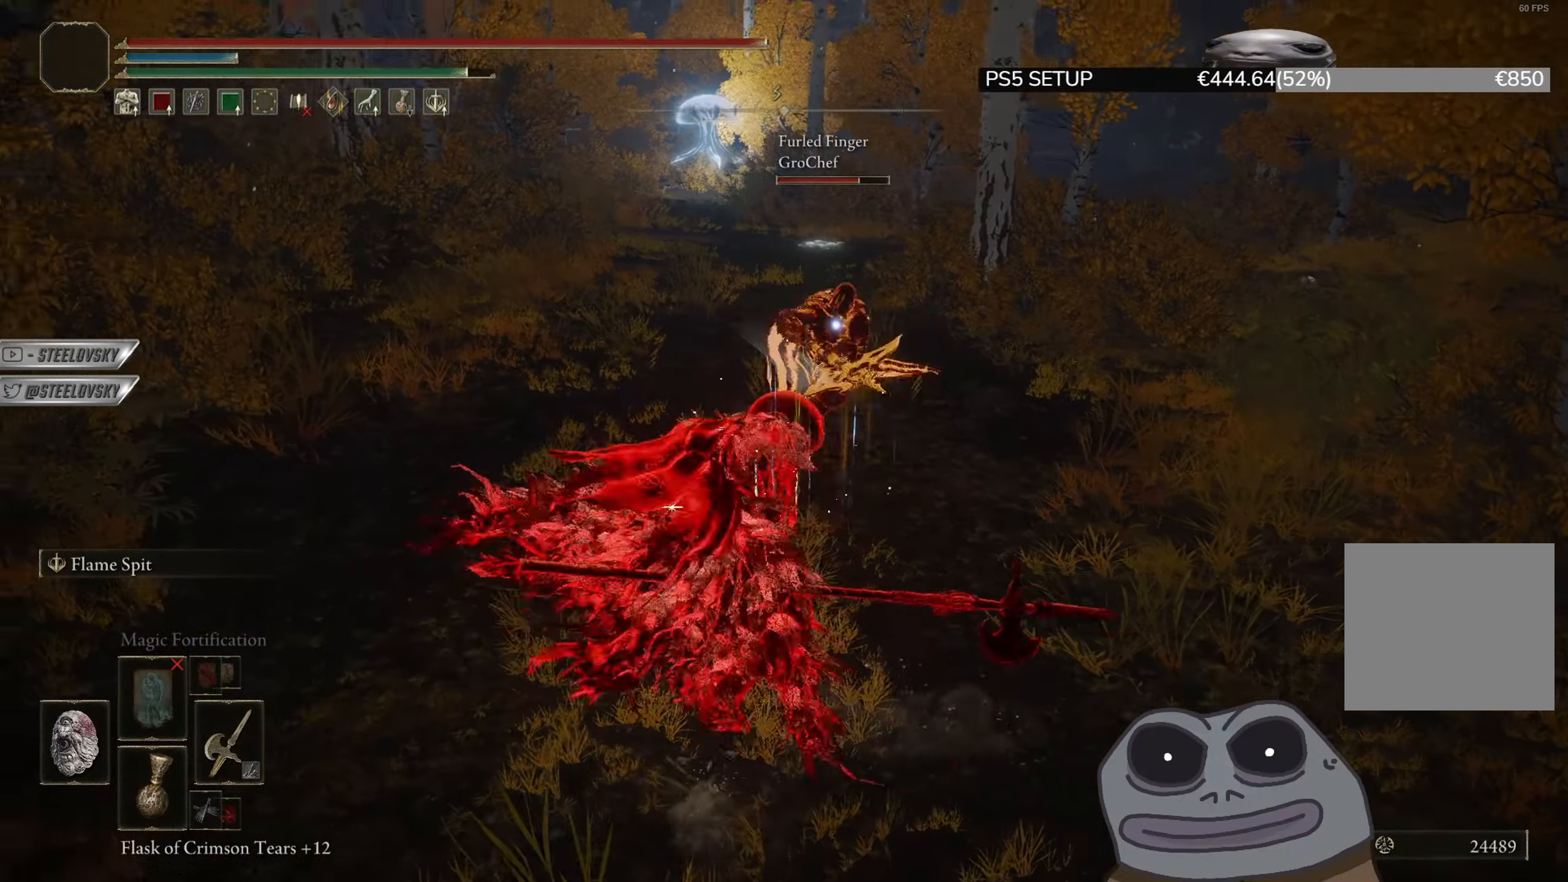
{"buttons": ["CIRCLE"], "left_stick": "up-right", "right_stick": "center", "events": [[34, "CIRCLE", "down"], [200, "left_stick", "up-right"]]}
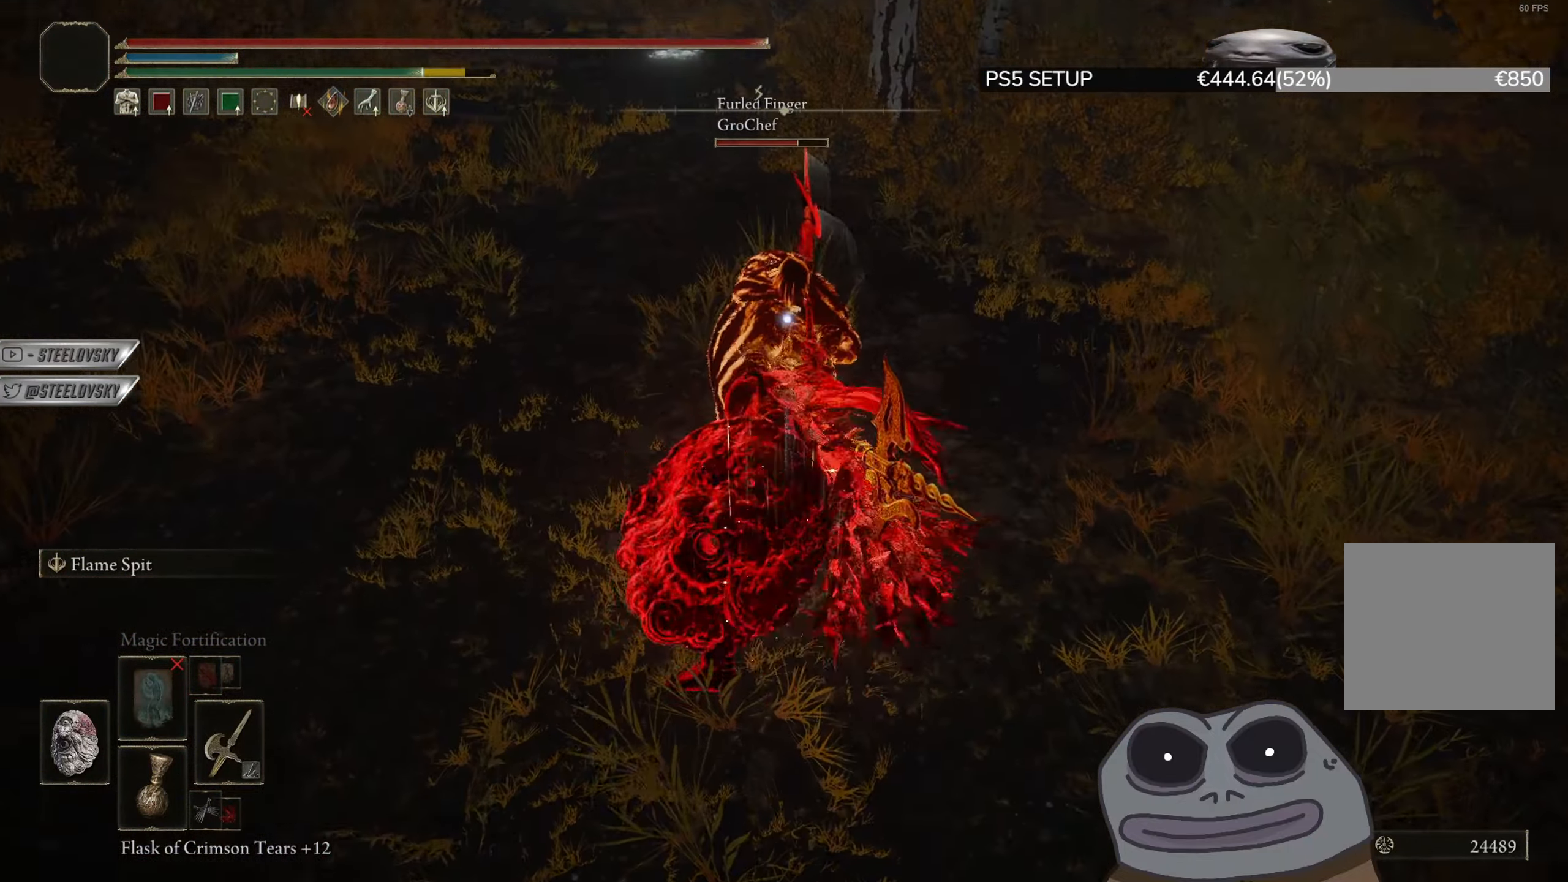
{"buttons": ["CIRCLE"], "left_stick": "up-right", "right_stick": "center", "events": []}
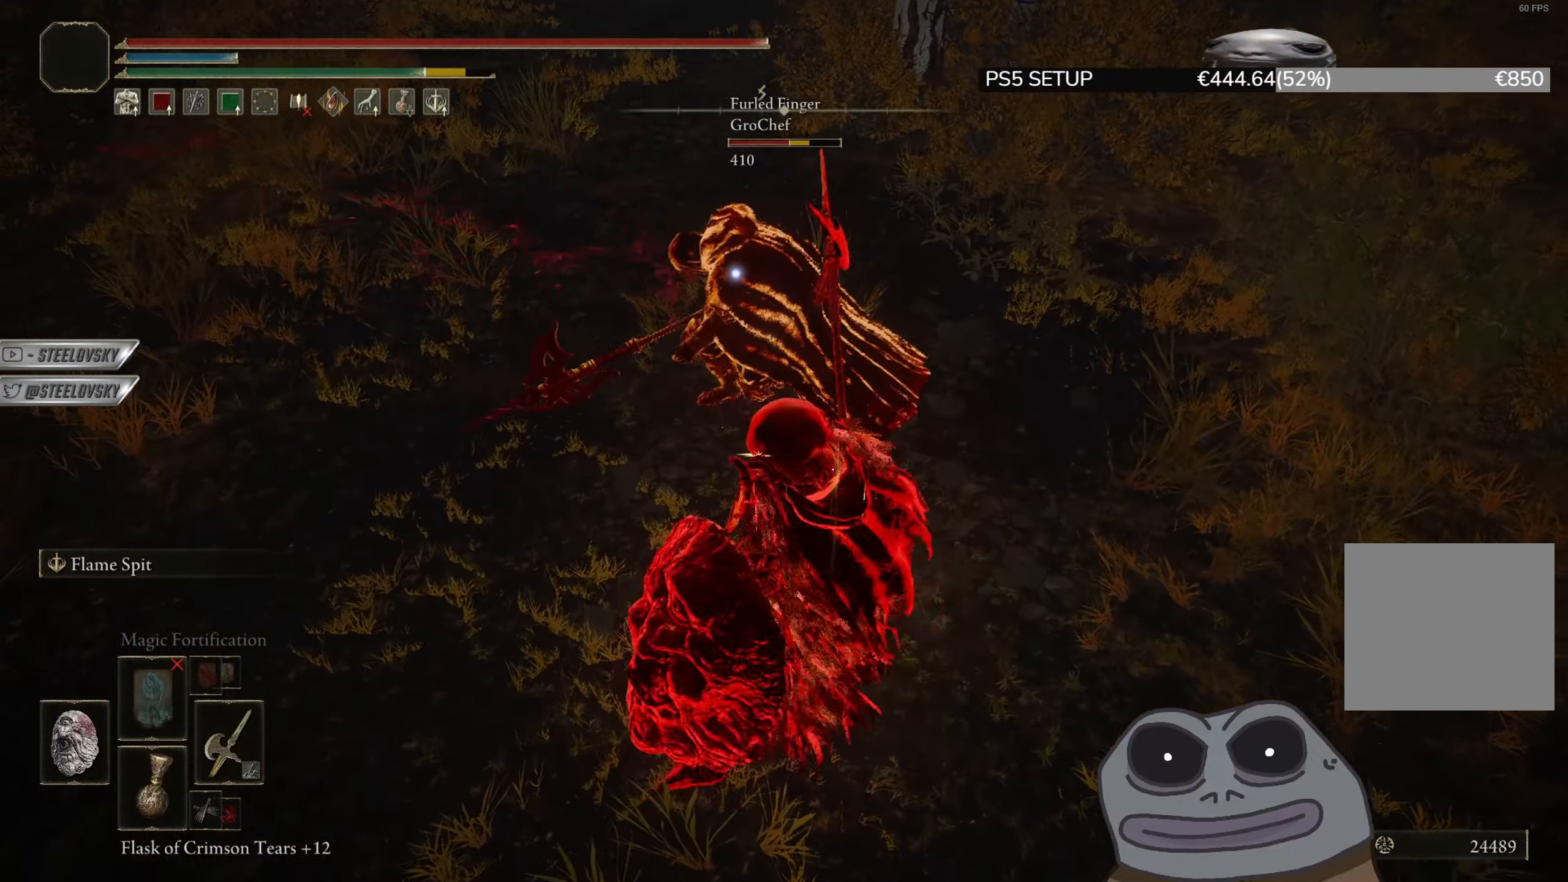
{"buttons": [], "left_stick": "up", "right_stick": "center", "events": [[134, "CIRCLE", "up"], [167, "left_stick", "up"], [267, "R1", "down"], [334, "R1", "up"]]}
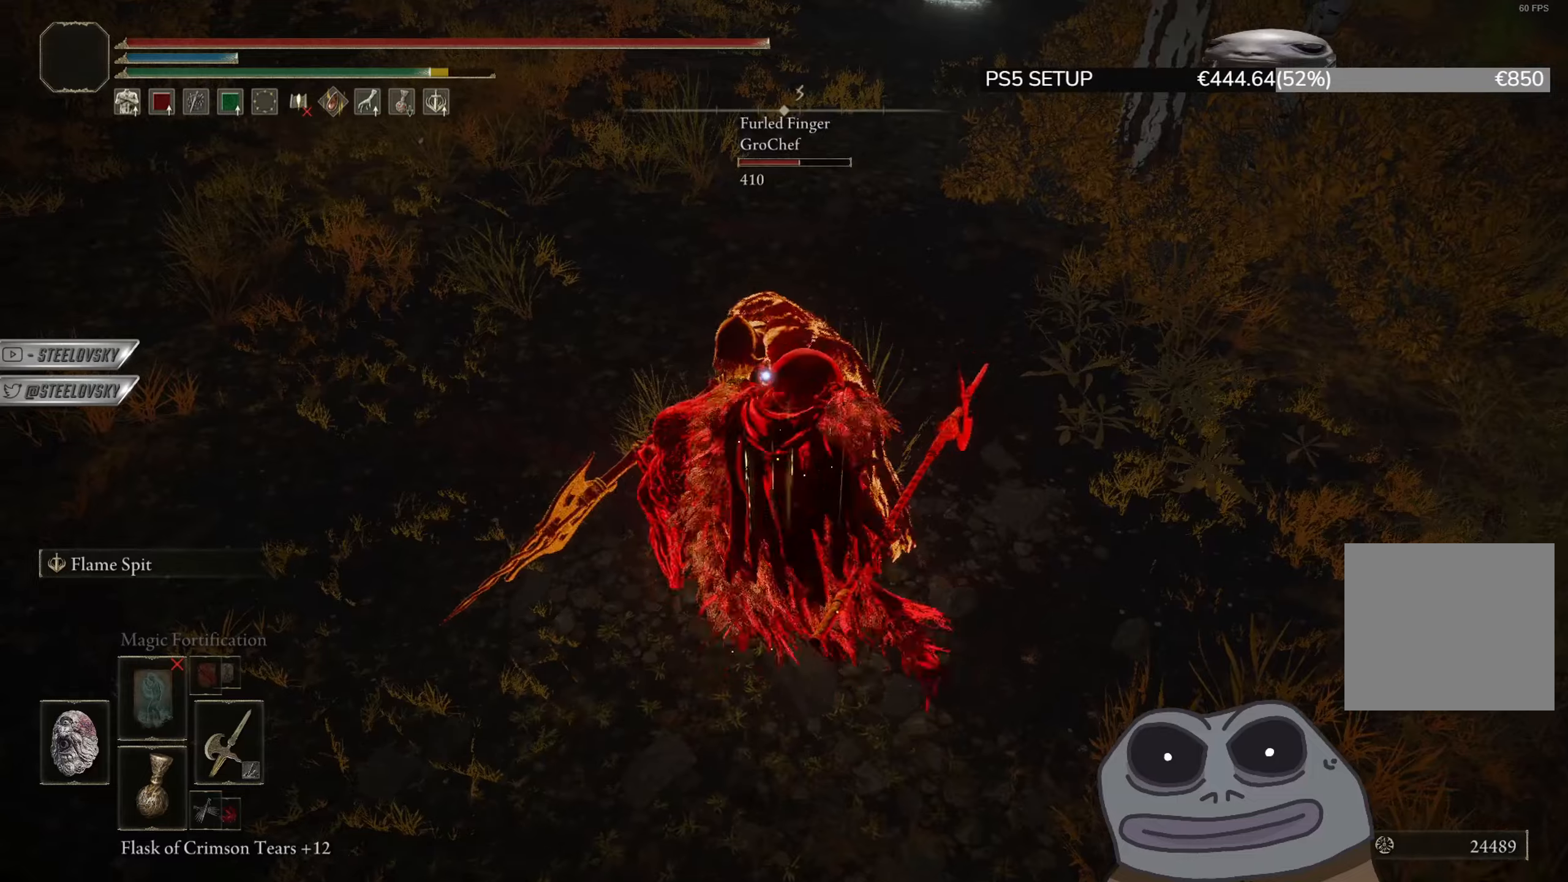
{"buttons": [], "left_stick": "down-right", "right_stick": "center", "events": [[450, "left_stick", "down-right"]]}
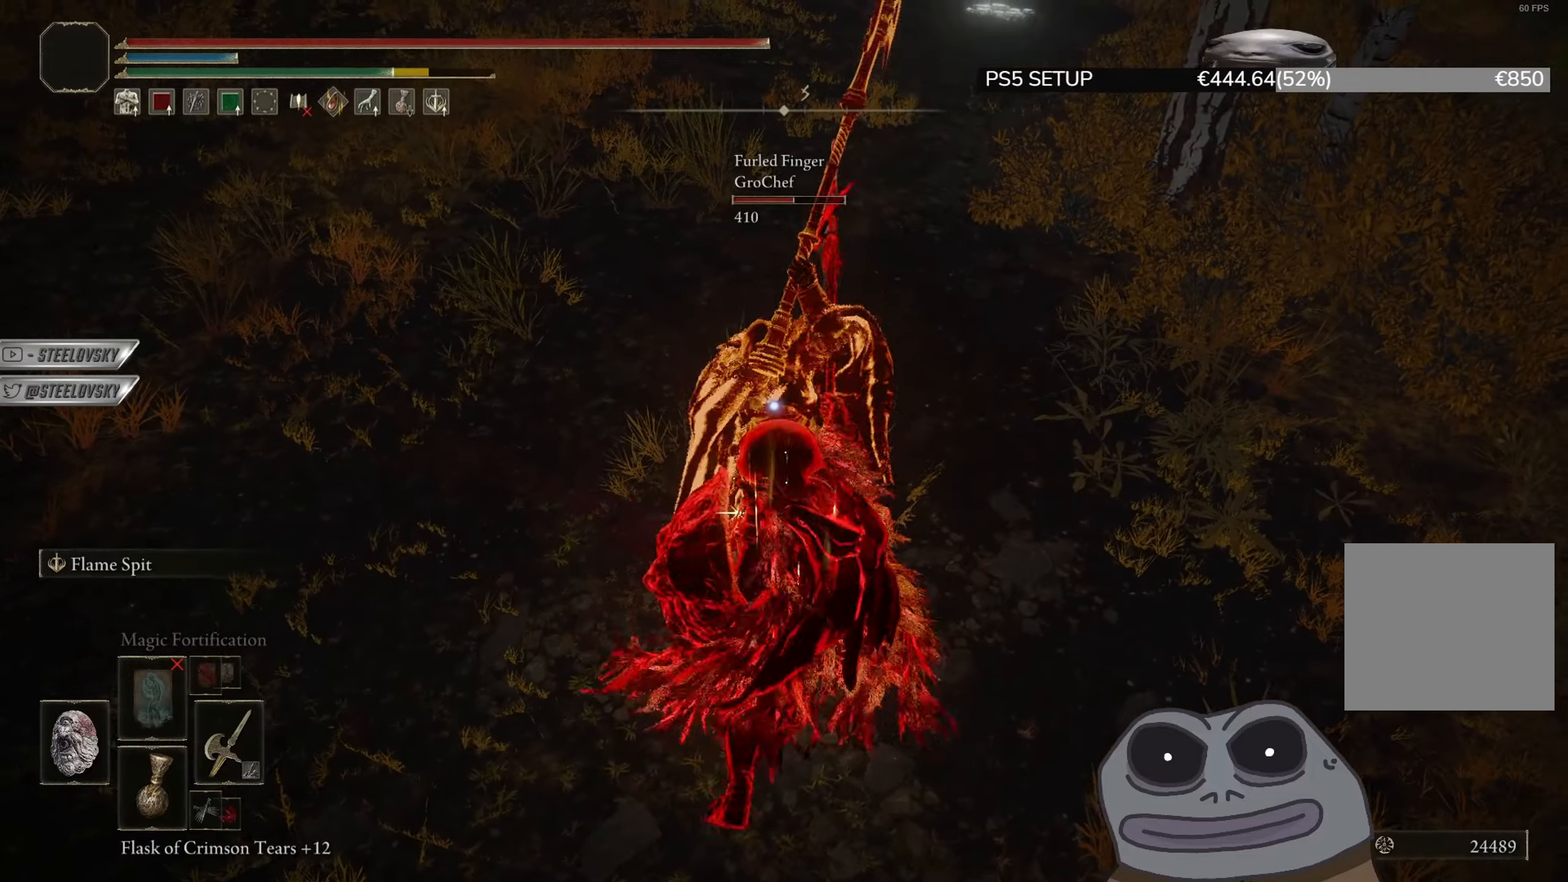
{"buttons": [], "left_stick": "down", "right_stick": "center", "events": [[17, "left_stick", "down"]]}
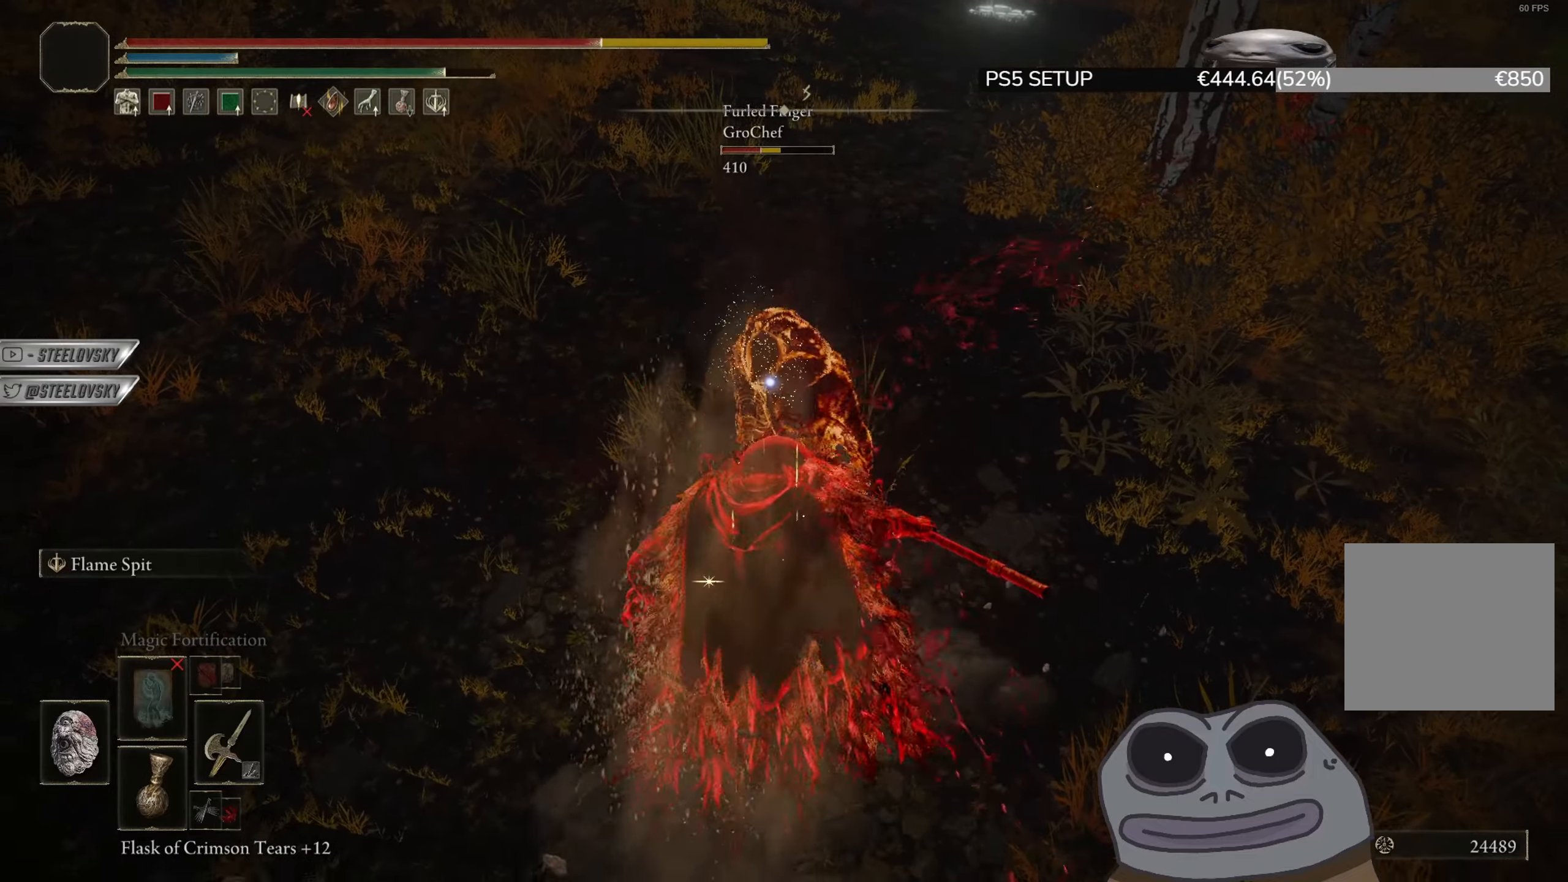
{"buttons": [], "left_stick": "down", "right_stick": "center", "events": [[317, "CIRCLE", "down"], [383, "CIRCLE", "up"]]}
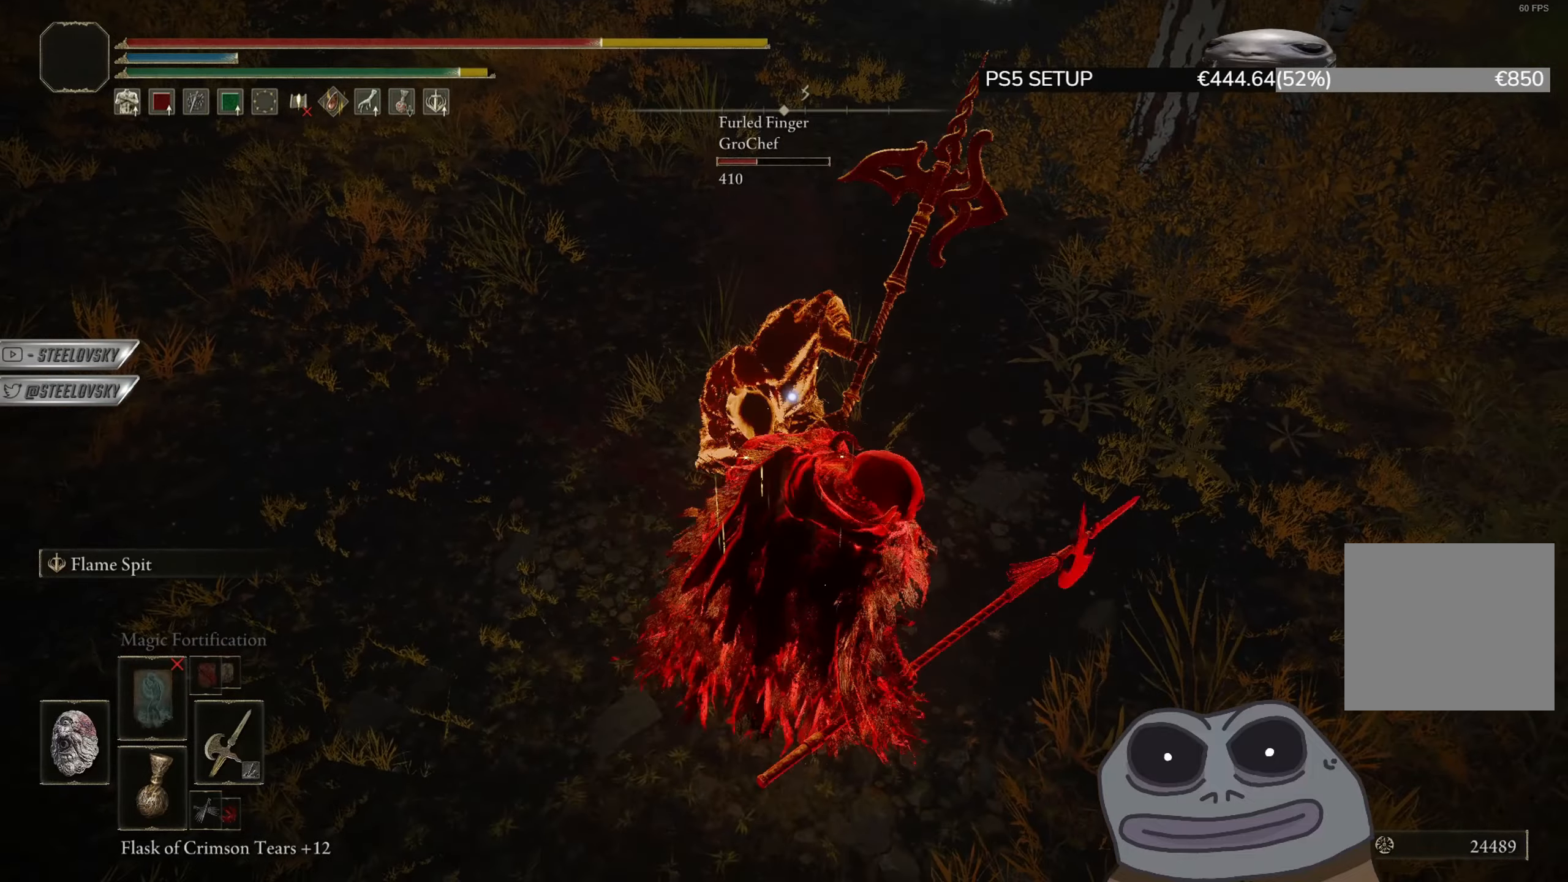
{"buttons": [], "left_stick": "down", "right_stick": "center", "events": []}
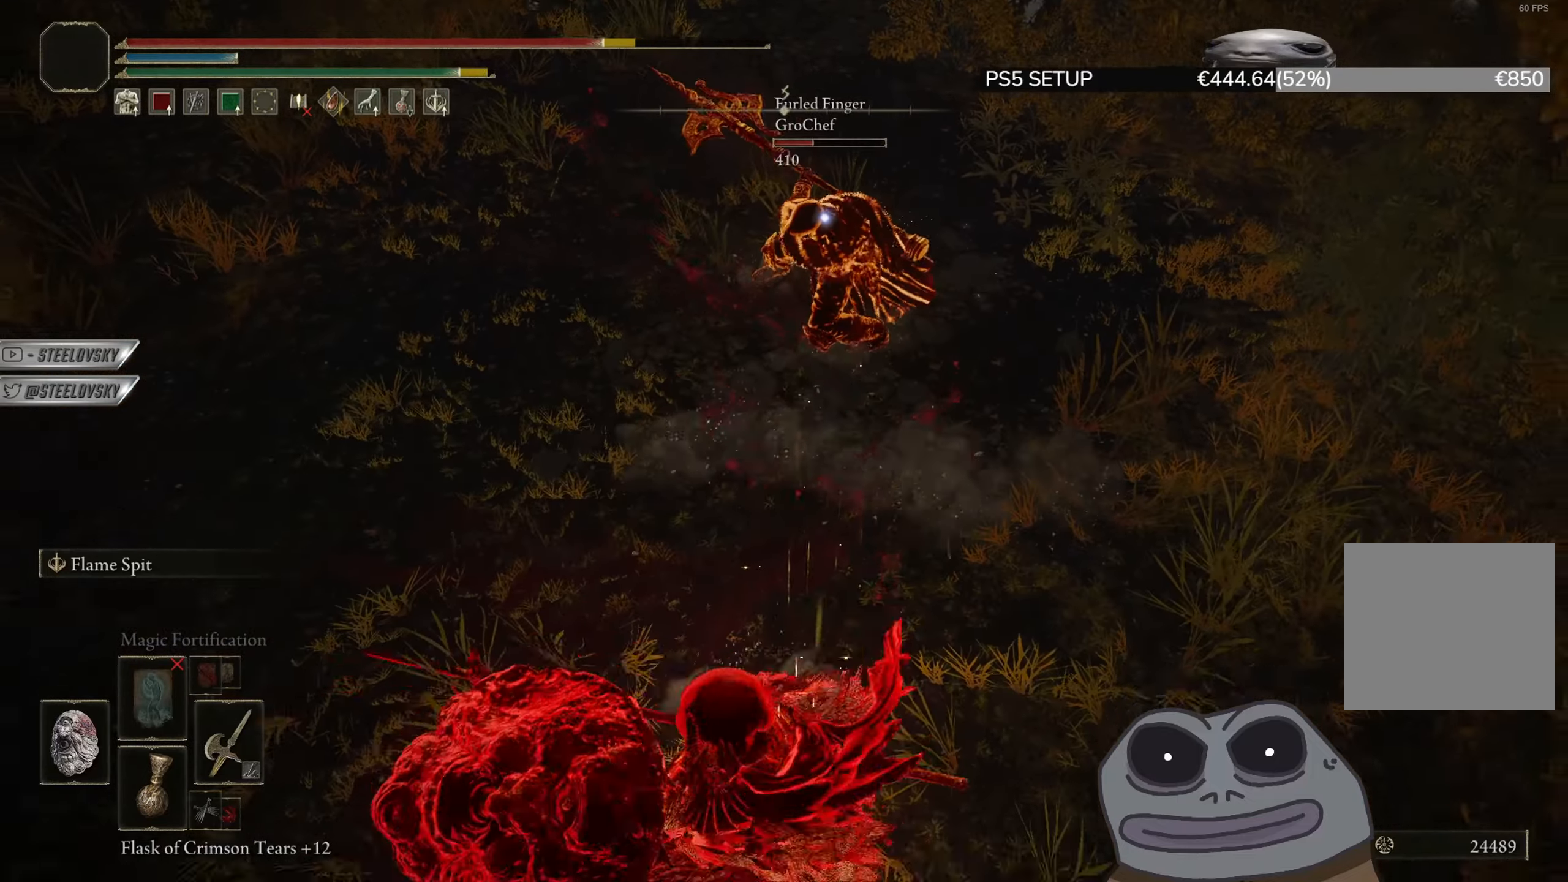
{"buttons": ["L1"], "left_stick": "up", "right_stick": "center", "events": [[50, "L1", "down"], [133, "left_stick", "down-left"], [233, "left_stick", "left"], [484, "left_stick", "up"]]}
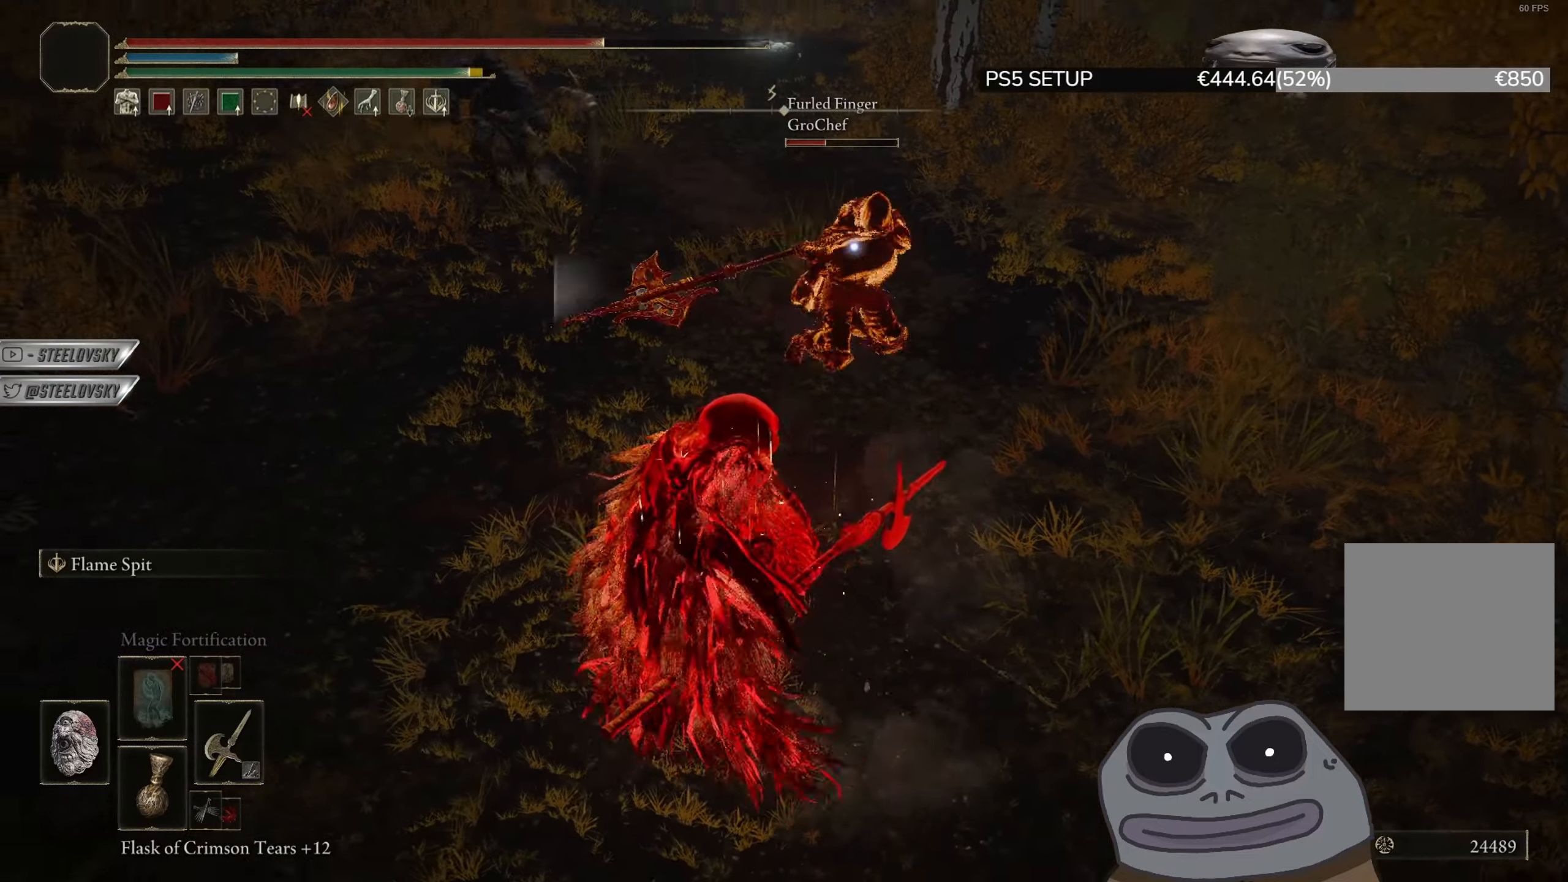
{"buttons": [], "left_stick": "down", "right_stick": "center", "events": [[150, "left_stick", "up-right"], [267, "L1", "up"], [284, "left_stick", "down-right"], [351, "left_stick", "down"]]}
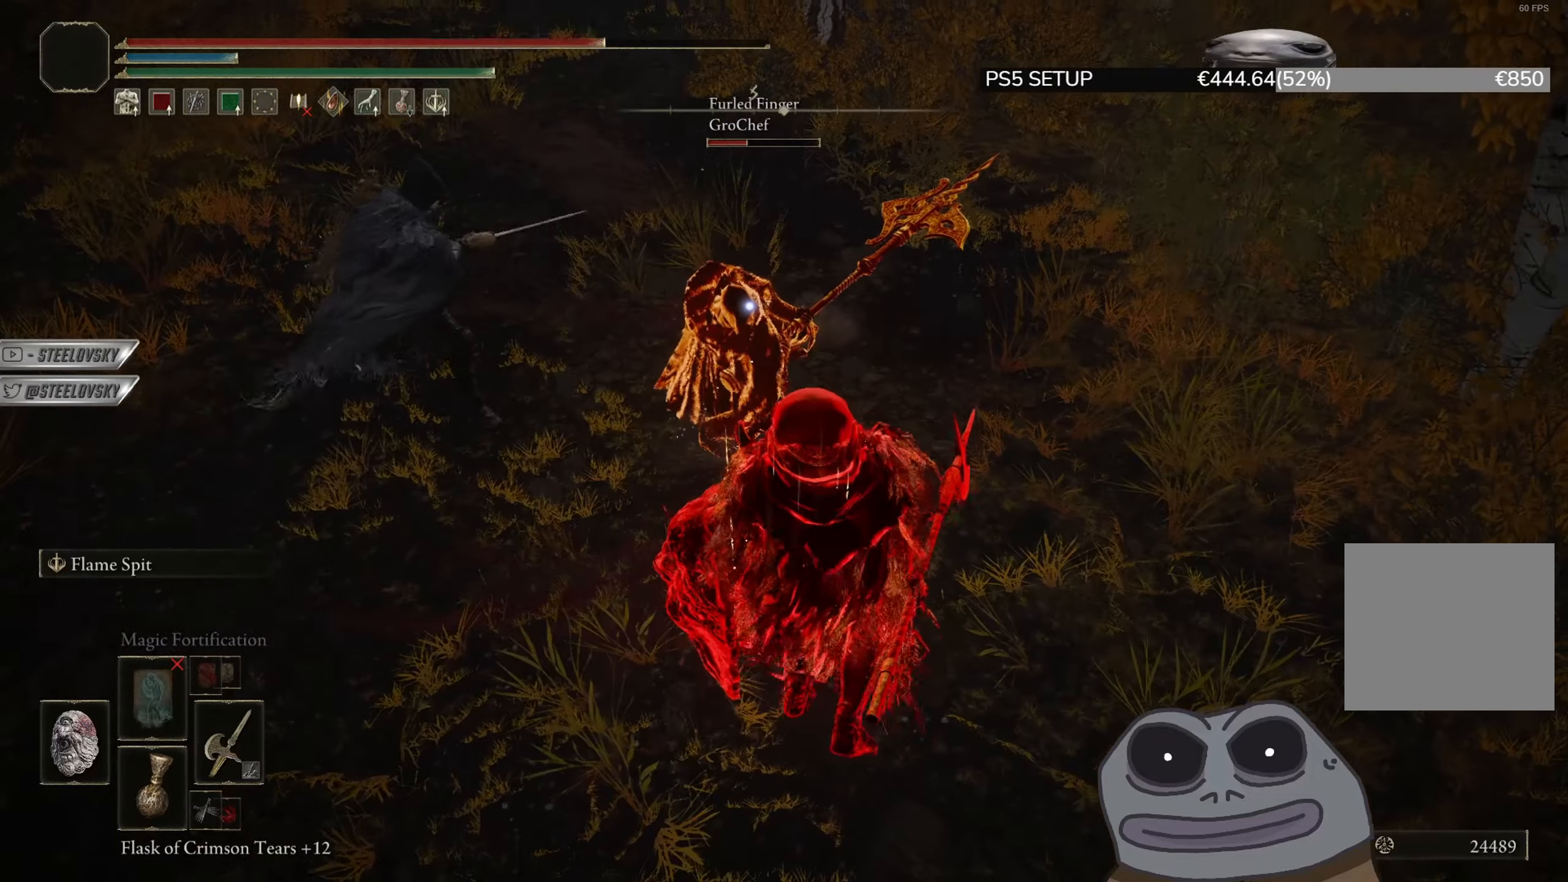
{"buttons": ["CIRCLE"], "left_stick": "down", "right_stick": "center", "events": [[33, "CIRCLE", "down"], [100, "CIRCLE", "up"], [500, "CIRCLE", "down"]]}
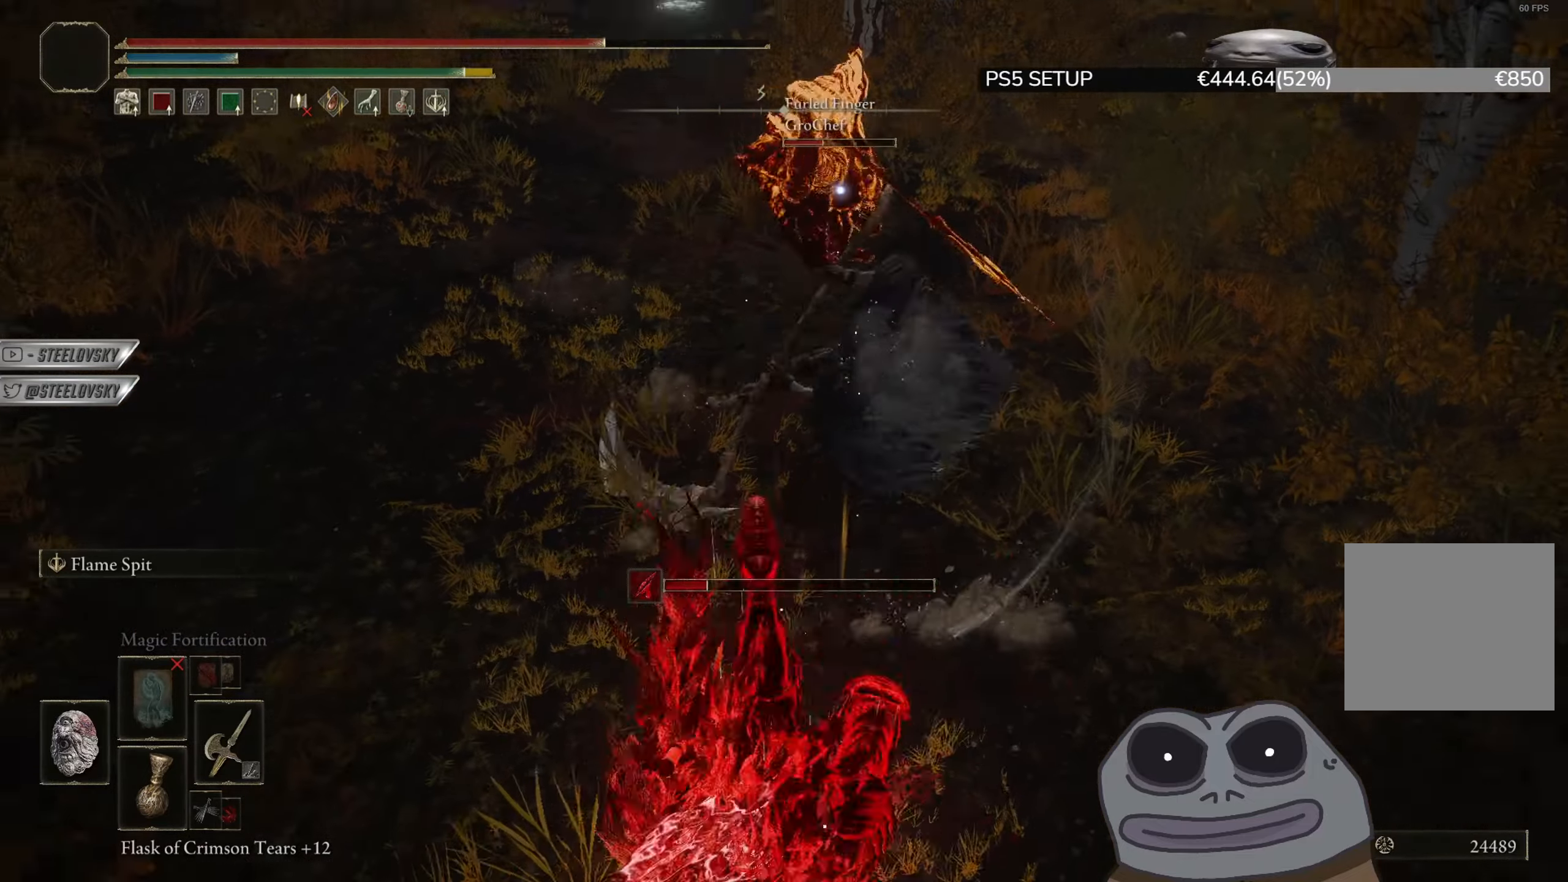
{"buttons": ["CIRCLE"], "left_stick": "down", "right_stick": "down-left", "events": [[417, "right_stick", "down-left"]]}
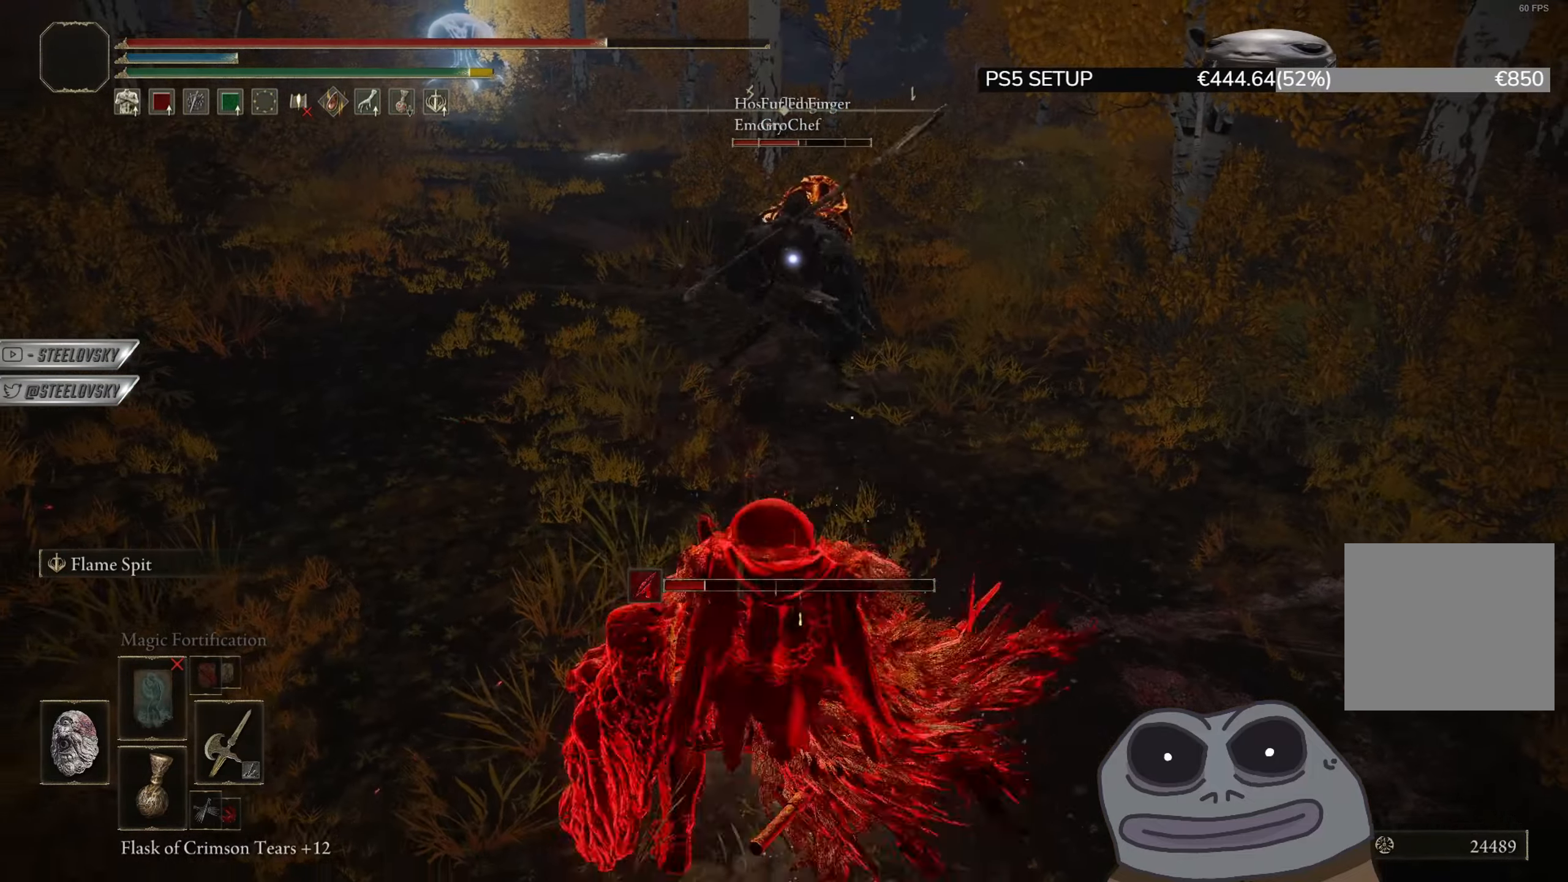
{"buttons": [], "left_stick": "up-left", "right_stick": "center", "events": [[50, "right_stick", "center"], [116, "left_stick", "right"], [183, "R1", "down"], [217, "CIRCLE", "up"], [233, "left_stick", "up"], [250, "R1", "up"], [367, "left_stick", "up-left"]]}
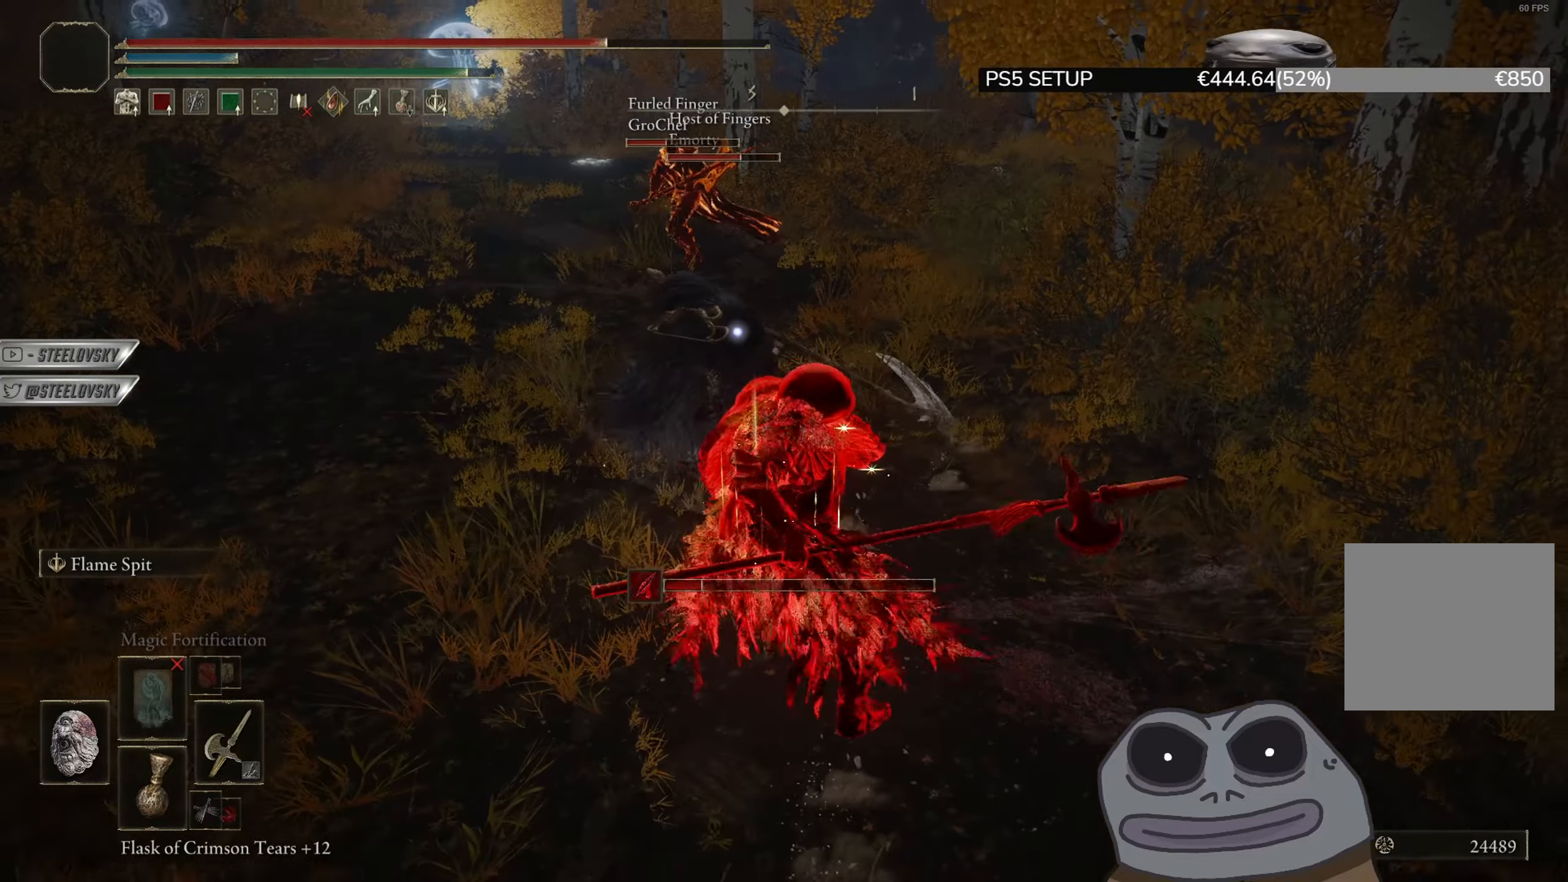
{"buttons": ["CIRCLE"], "left_stick": "down", "right_stick": "center", "events": [[16, "CIRCLE", "down"], [66, "left_stick", "down-left"], [150, "left_stick", "down"]]}
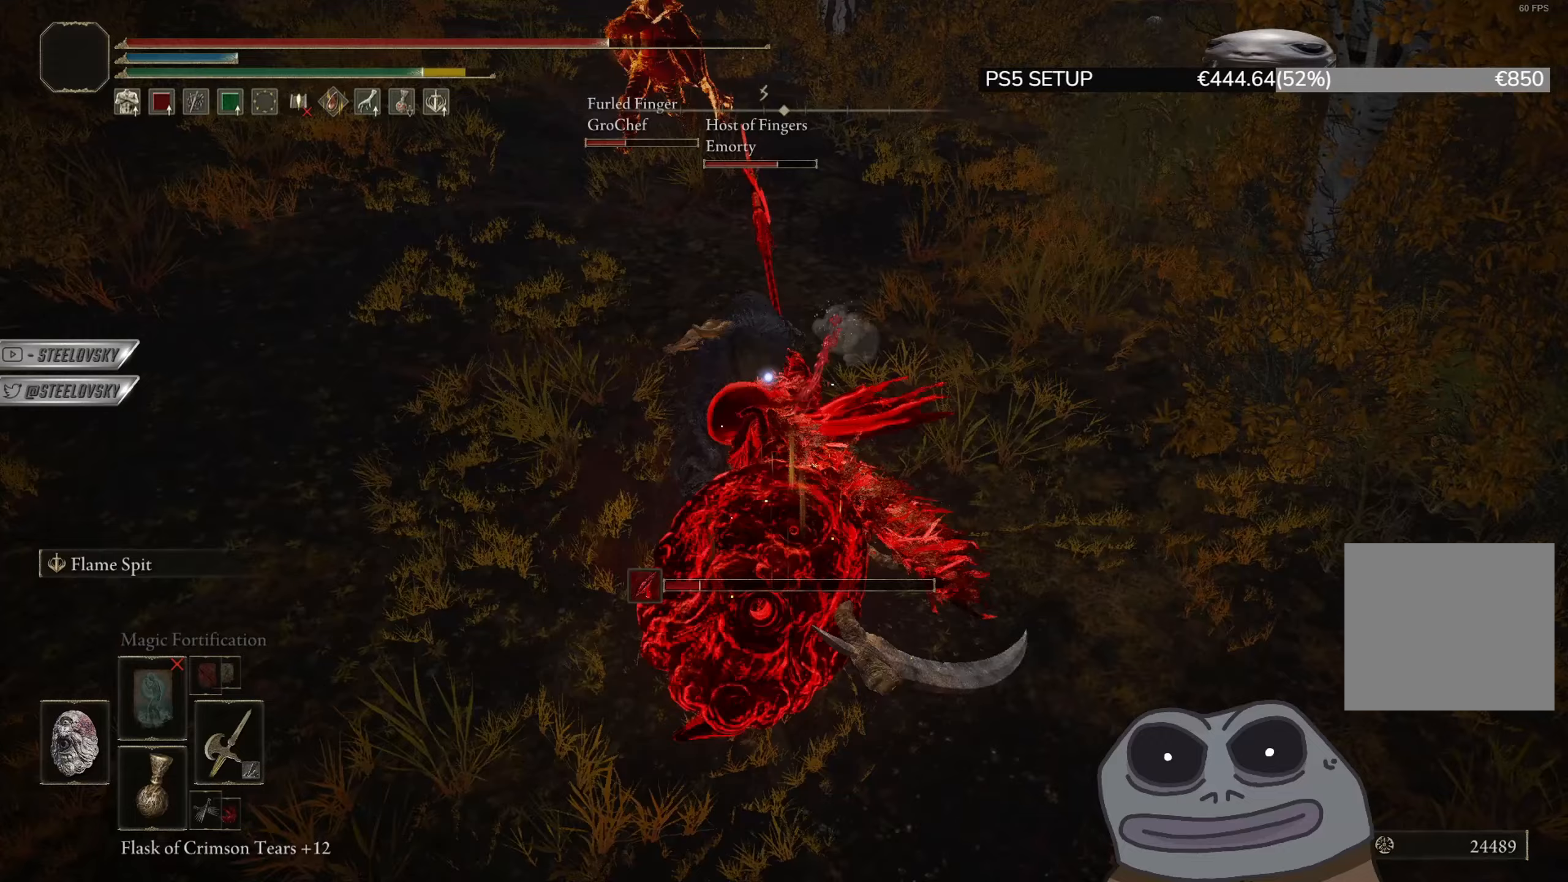
{"buttons": ["CIRCLE", "L1"], "left_stick": "down", "right_stick": "center", "events": [[83, "L1", "down"], [117, "R3", "down"], [184, "R3", "up"], [250, "right_stick", "up-left"], [300, "right_stick", "center"]]}
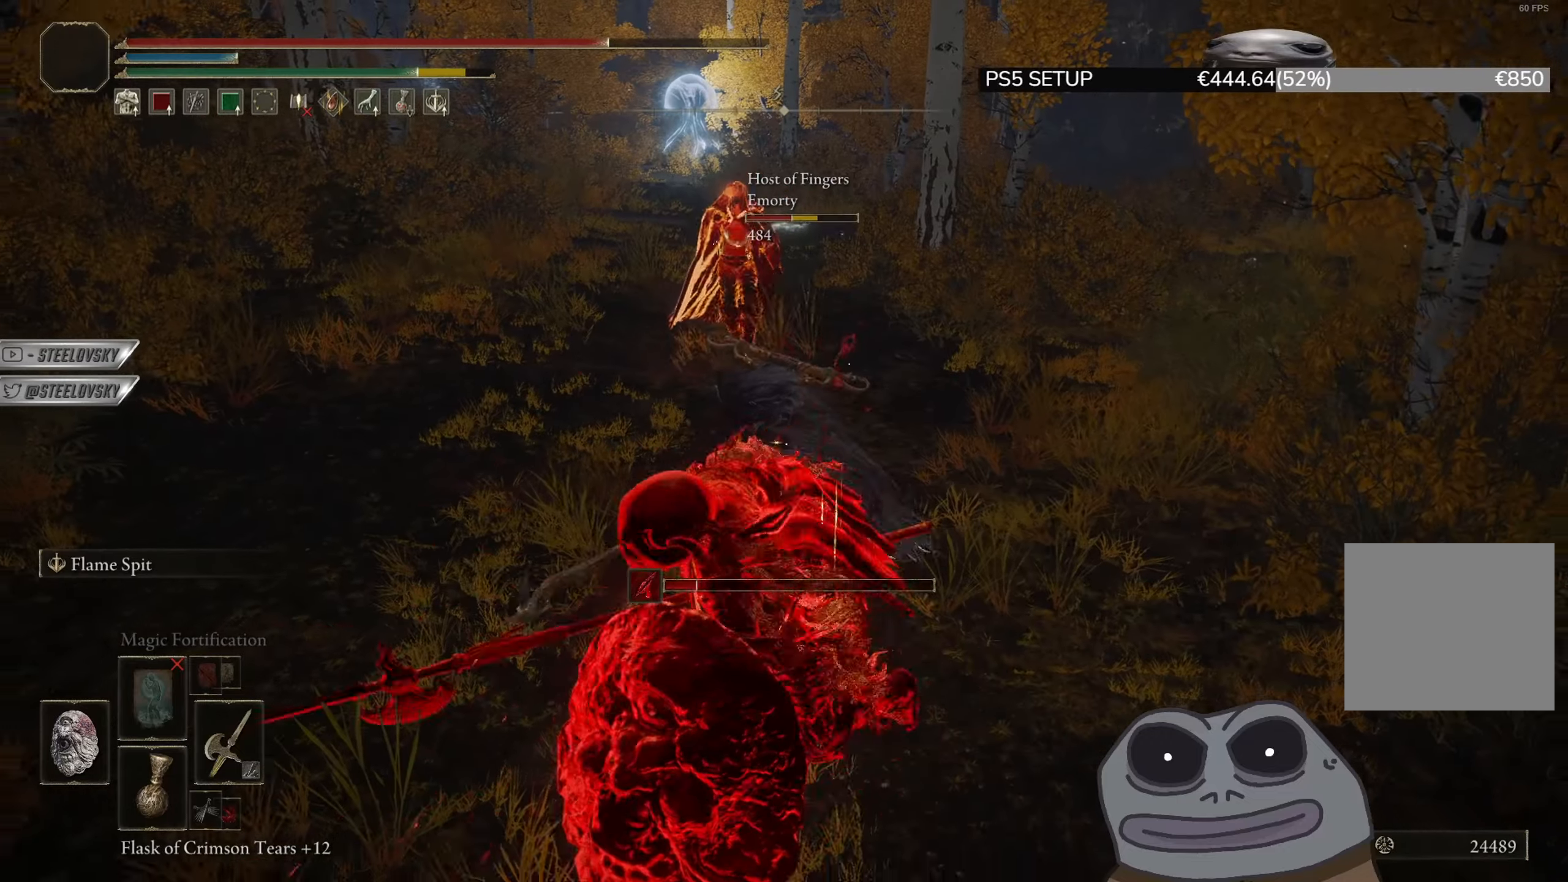
{"buttons": ["CIRCLE"], "left_stick": "down", "right_stick": "center", "events": [[33, "L1", "up"]]}
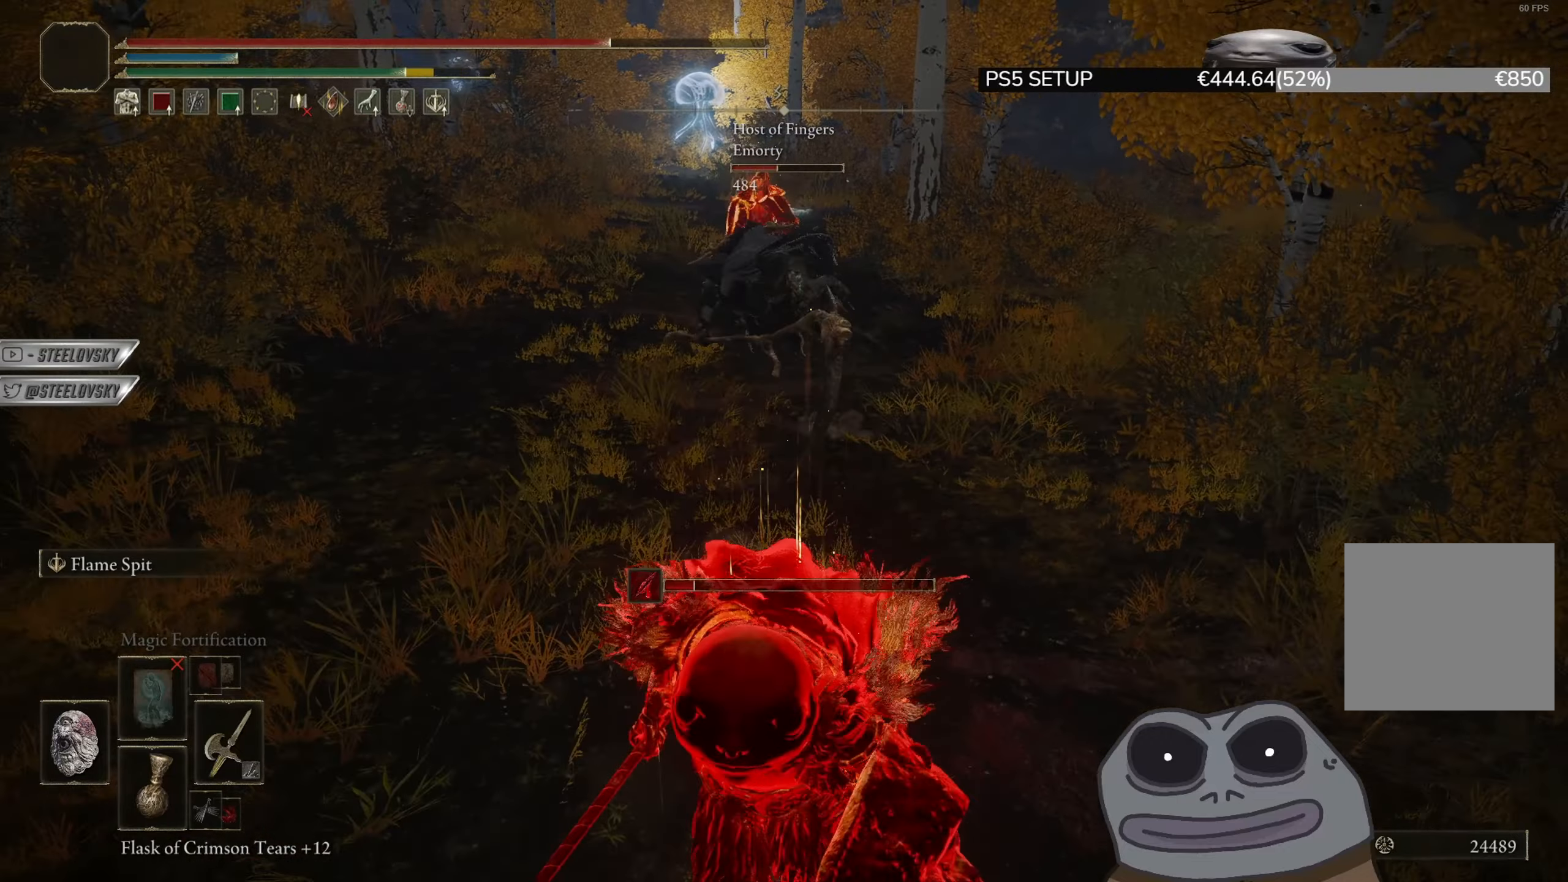
{"buttons": ["CIRCLE"], "left_stick": "up-left", "right_stick": "center", "events": [[217, "left_stick", "left"], [284, "left_stick", "up-left"]]}
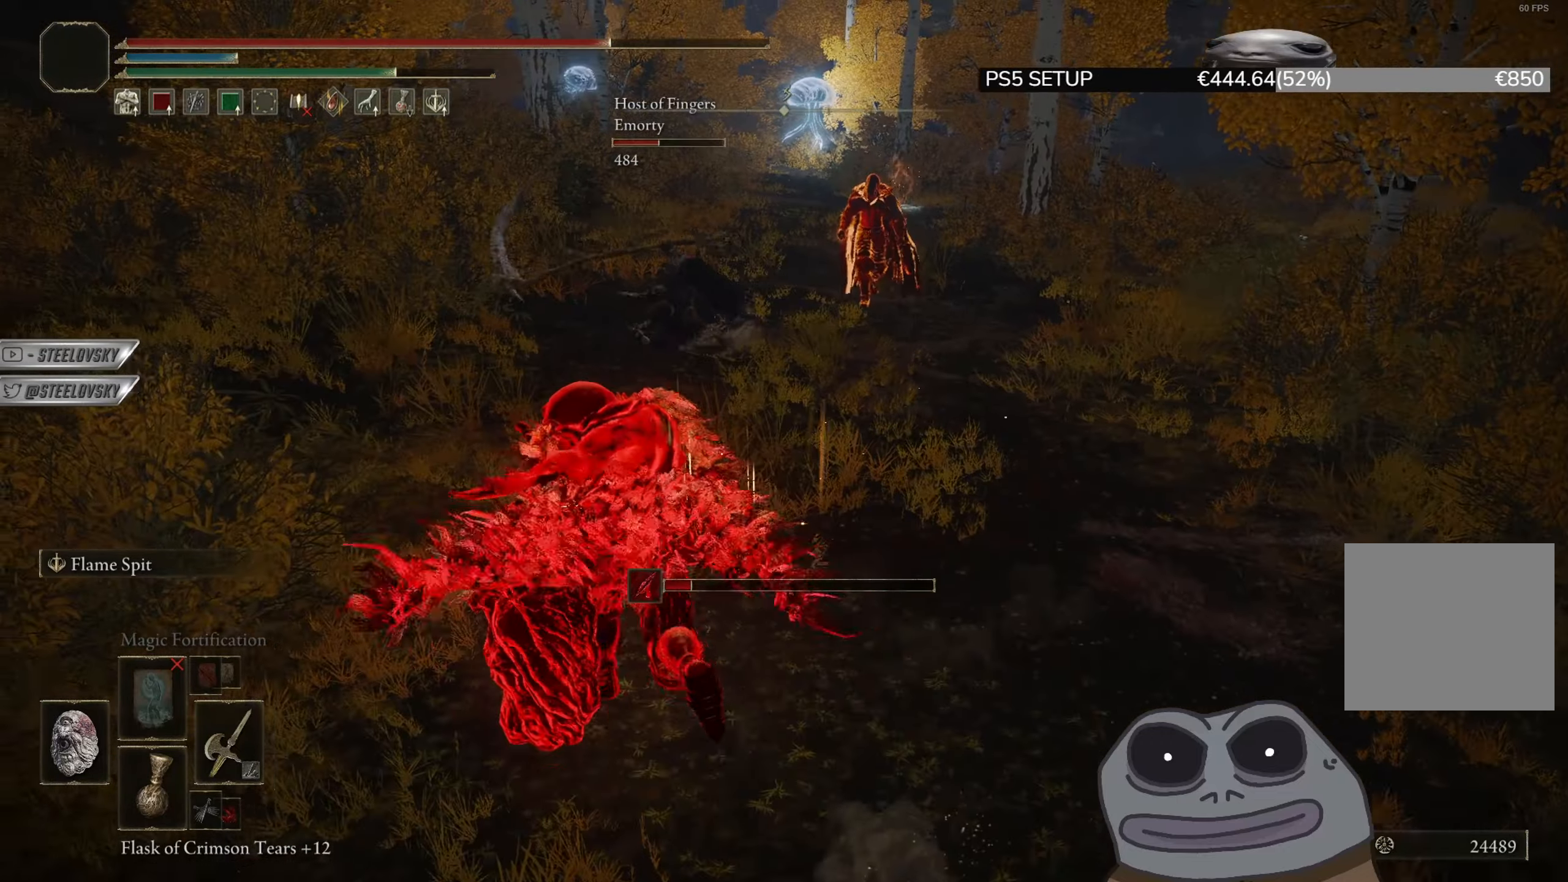
{"buttons": ["CIRCLE"], "left_stick": "down", "right_stick": "center", "events": [[133, "left_stick", "up-right"], [233, "left_stick", "down"], [283, "R3", "down"], [400, "R3", "up"]]}
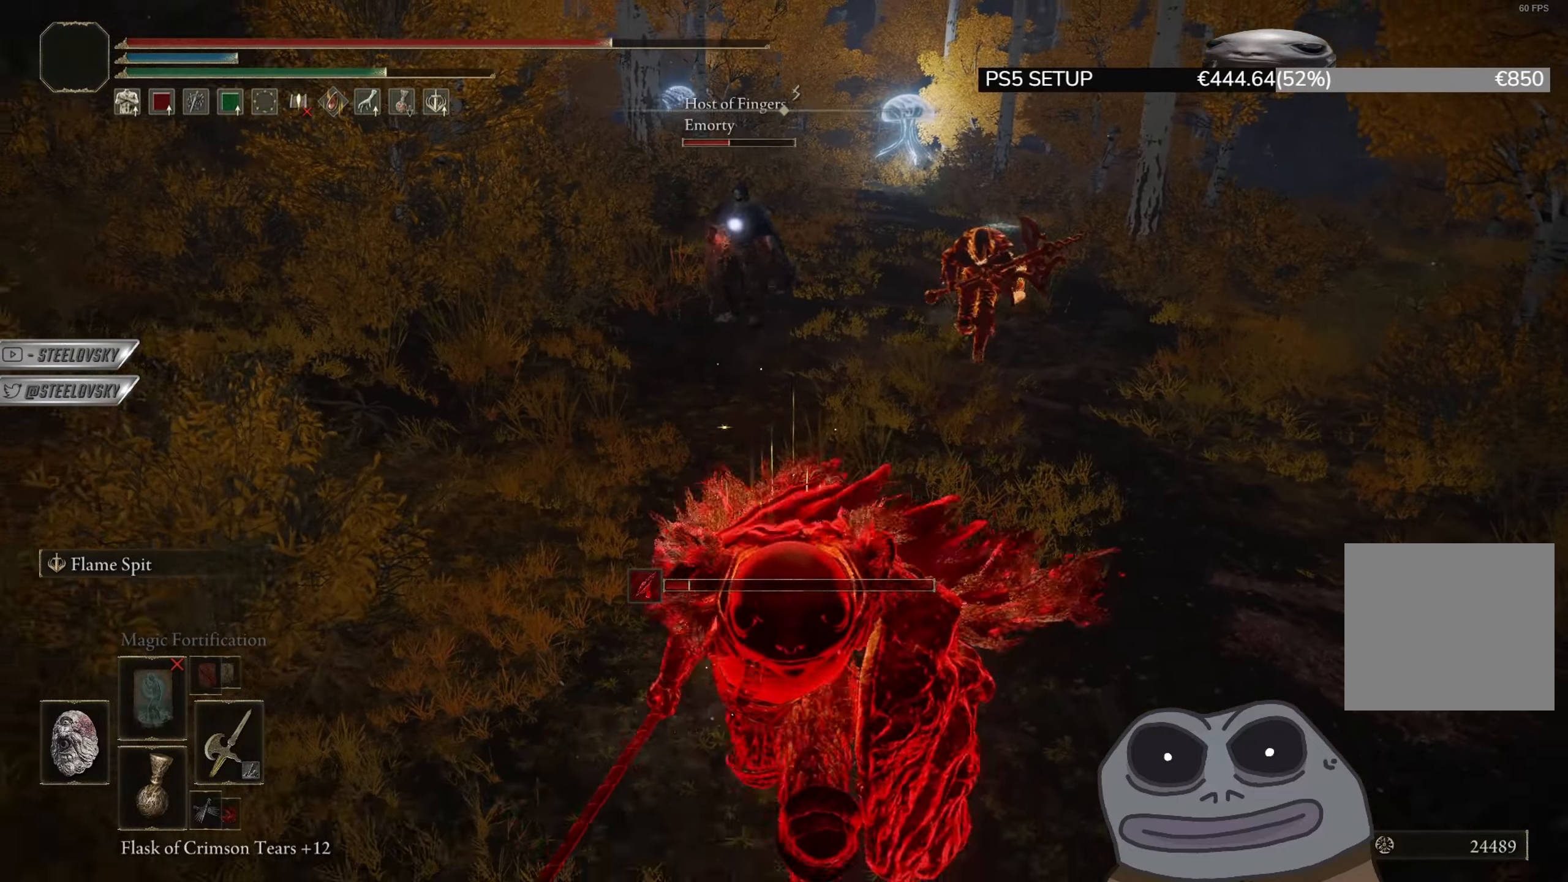
{"buttons": [], "left_stick": "up-left", "right_stick": "center", "events": [[133, "right_stick", "right"], [234, "right_stick", "center"], [250, "left_stick", "right"], [284, "R1", "down"], [367, "CIRCLE", "up"], [367, "R1", "up"], [384, "left_stick", "up"], [450, "left_stick", "up-left"]]}
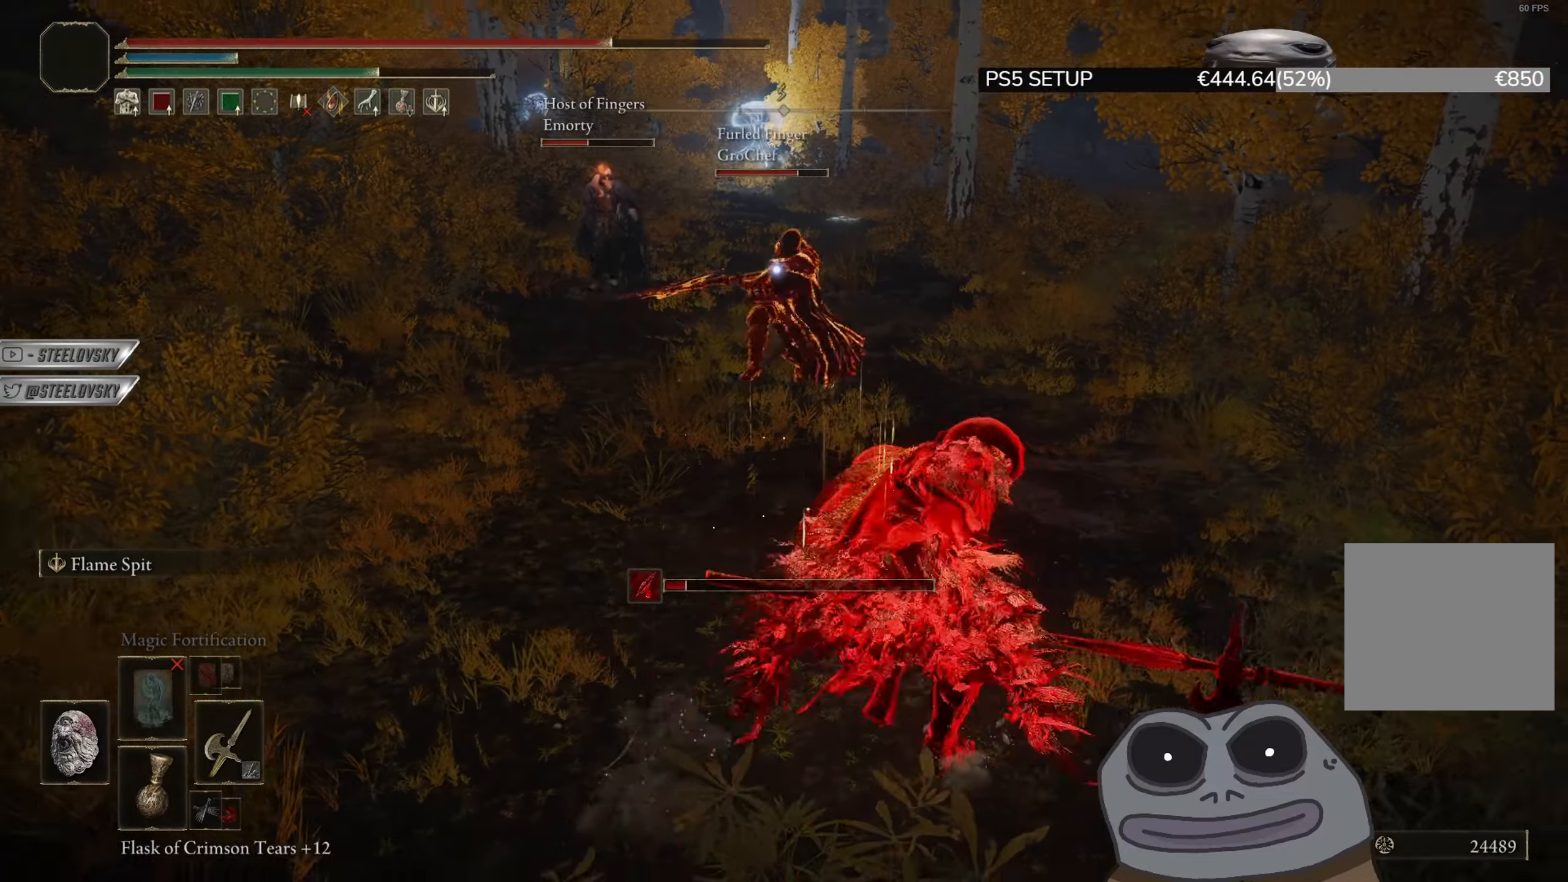
{"buttons": ["CIRCLE"], "left_stick": "down-left", "right_stick": "center", "events": [[33, "left_stick", "left"], [166, "CIRCLE", "down"], [233, "left_stick", "up-left"], [483, "left_stick", "down-left"]]}
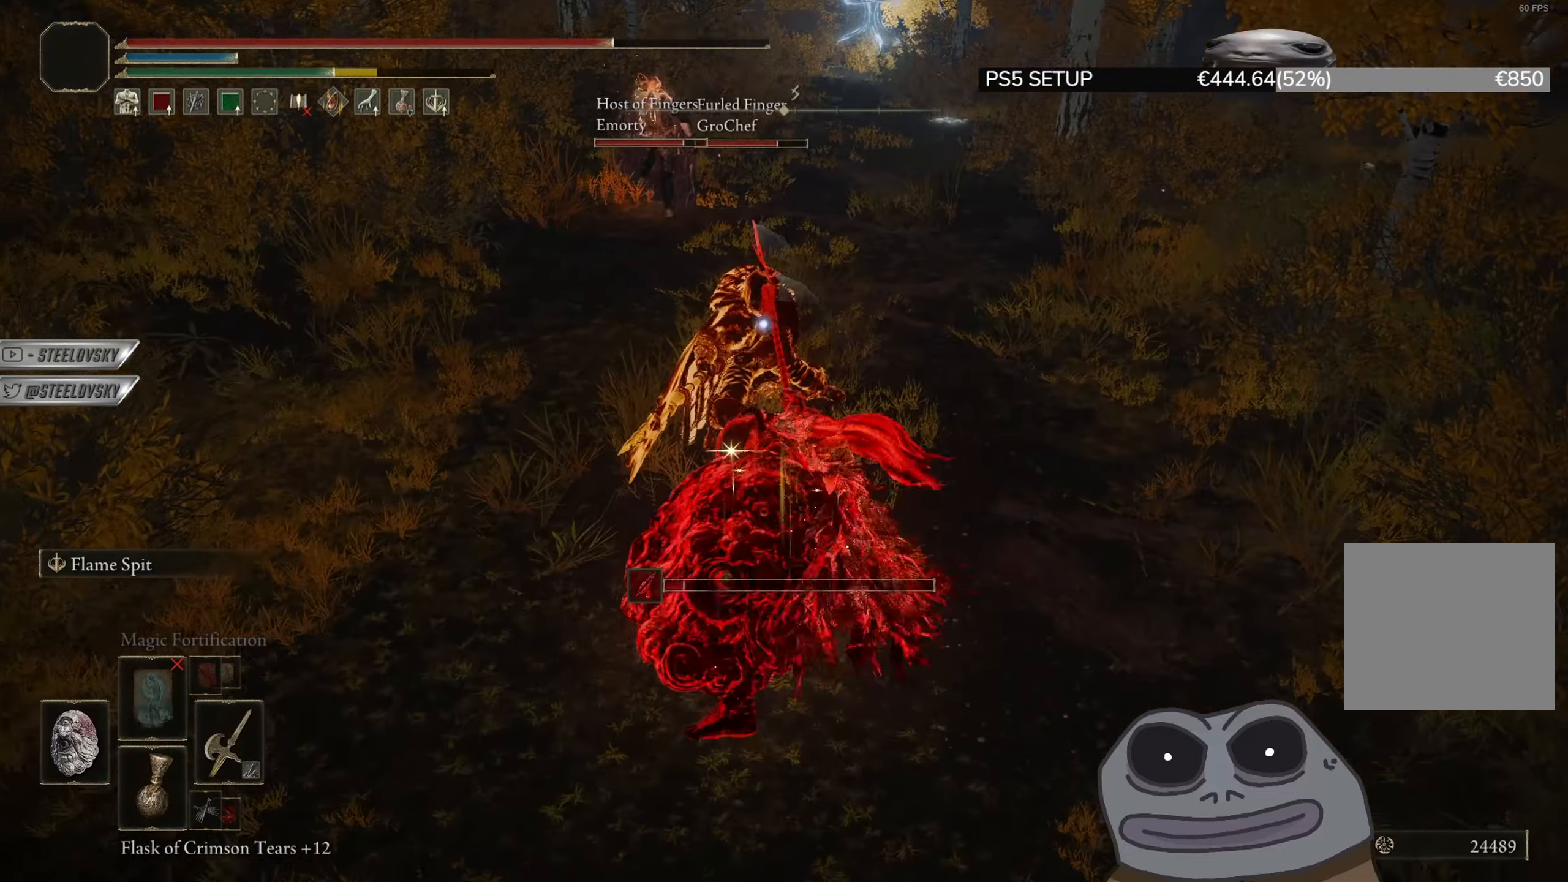
{"buttons": ["CIRCLE", "L1"], "left_stick": "down", "right_stick": "center", "events": [[150, "left_stick", "down"], [217, "L1", "down"]]}
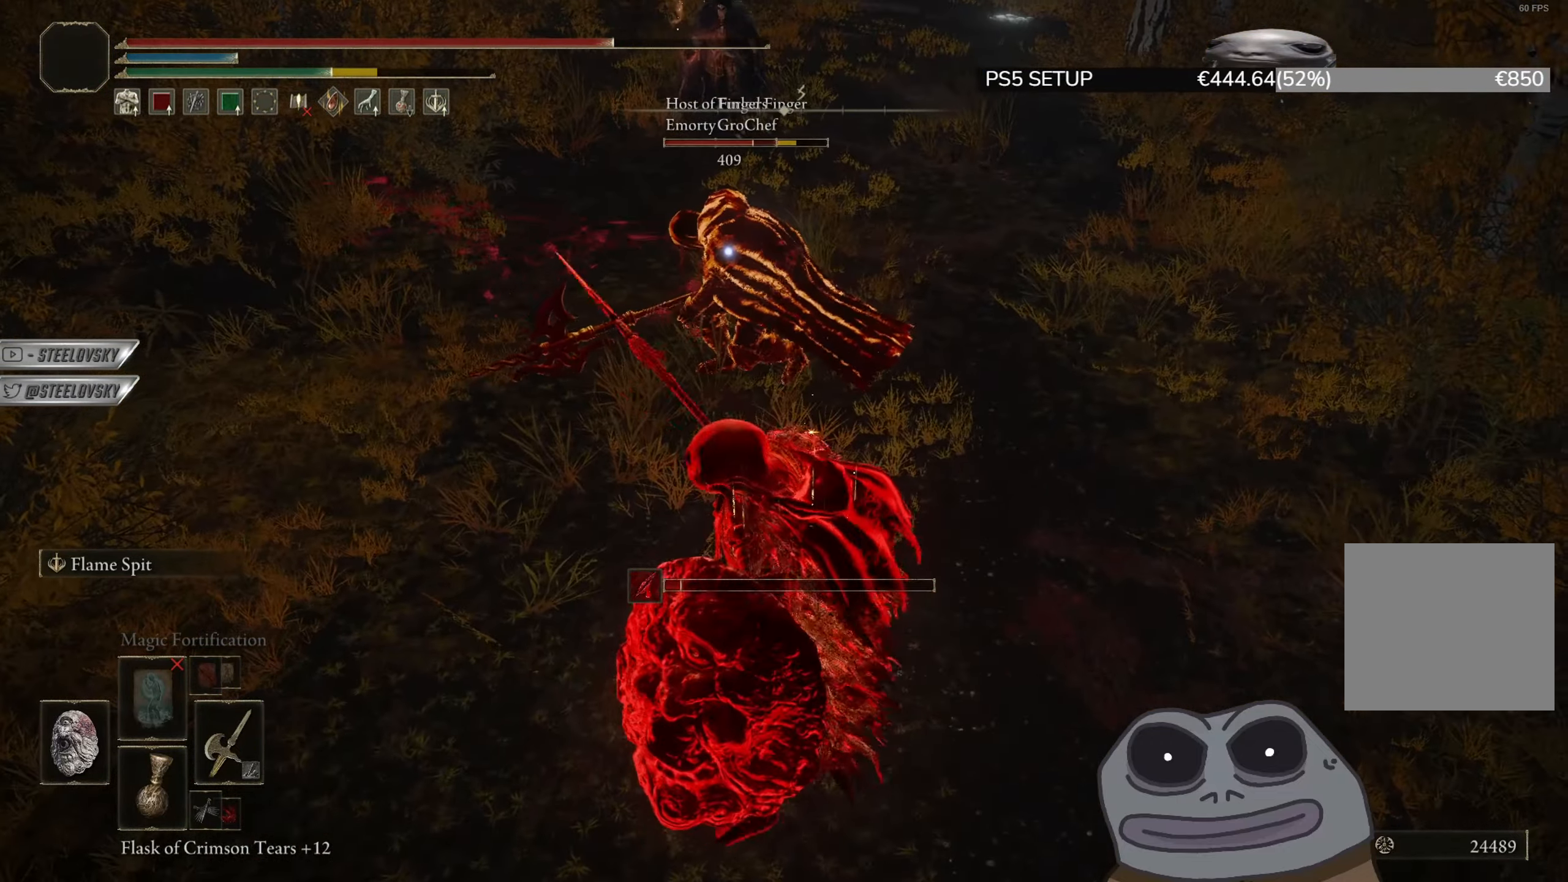
{"buttons": [], "left_stick": "down-left", "right_stick": "center", "events": [[50, "L1", "up"], [50, "R3", "down"], [116, "right_stick", "up"], [166, "CIRCLE", "up"], [166, "R3", "up"], [233, "right_stick", "center"], [500, "left_stick", "down-left"]]}